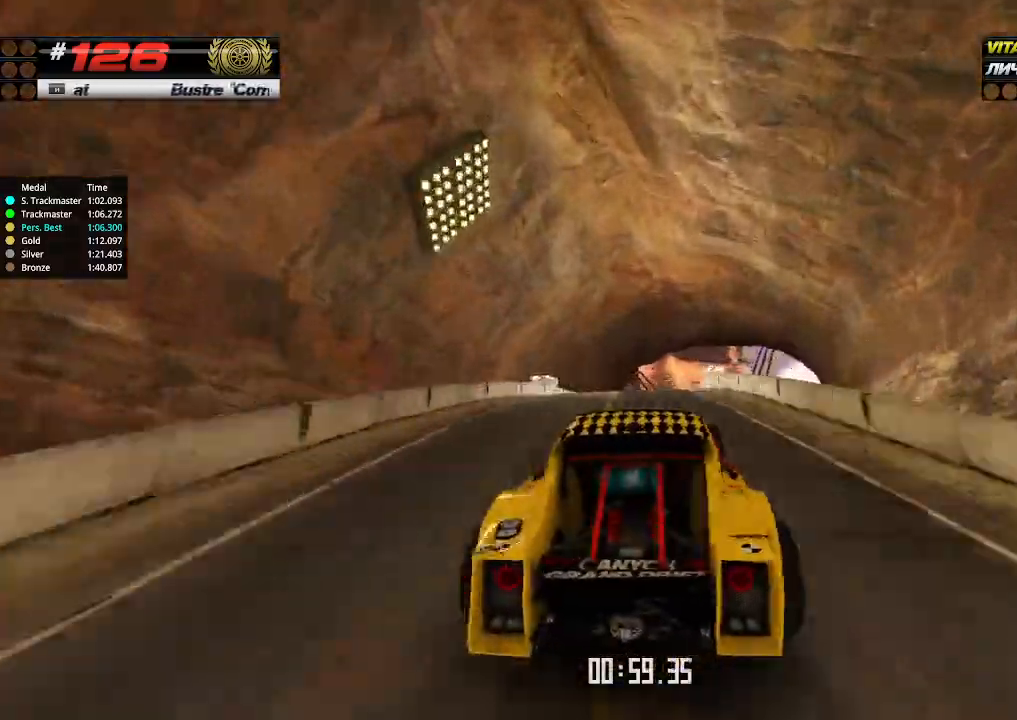
Gameplay with keyboard; each line is a JSON object with the keys held at the frame after it. "events" lists presses ("down") and releases ("up") of "down", "left", "right" and "up" between this image and that frame as [ms after this image, input, new state], when the widget could be followed in between. No other keys are recorded. Mouse input is not recorded.
{"keys": ["right", "up"], "events": [[67, "left", "up"], [167, "right", "down"], [267, "right", "up"], [434, "right", "down"]]}
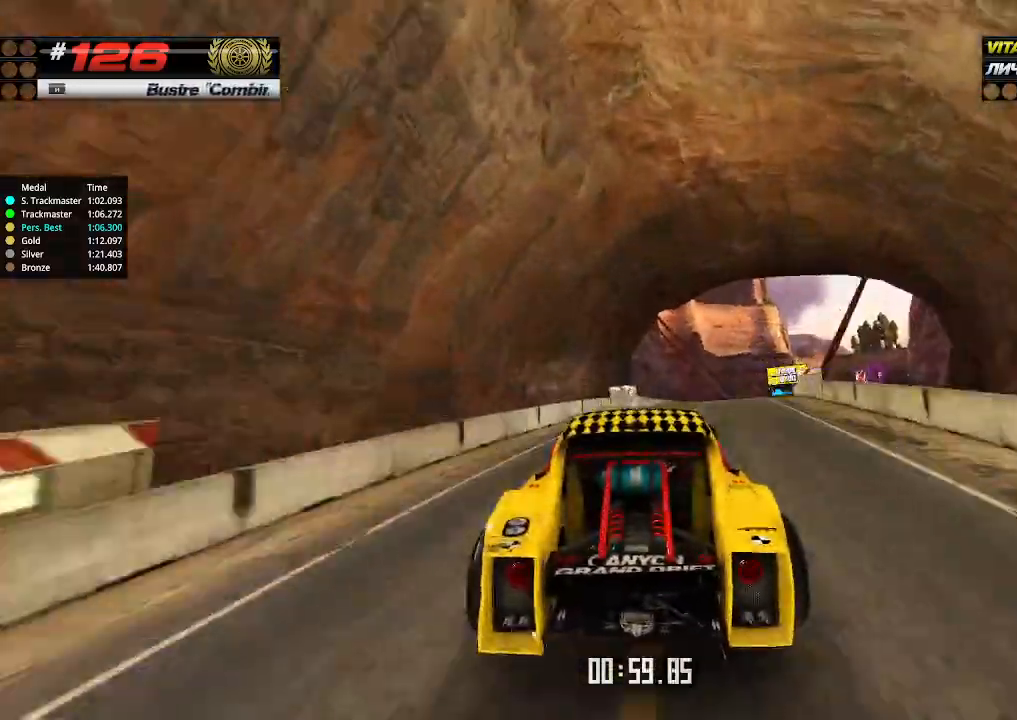
{"keys": ["up"], "events": [[34, "right", "up"], [67, "right", "down"], [167, "right", "up"], [234, "right", "down"], [434, "right", "up"]]}
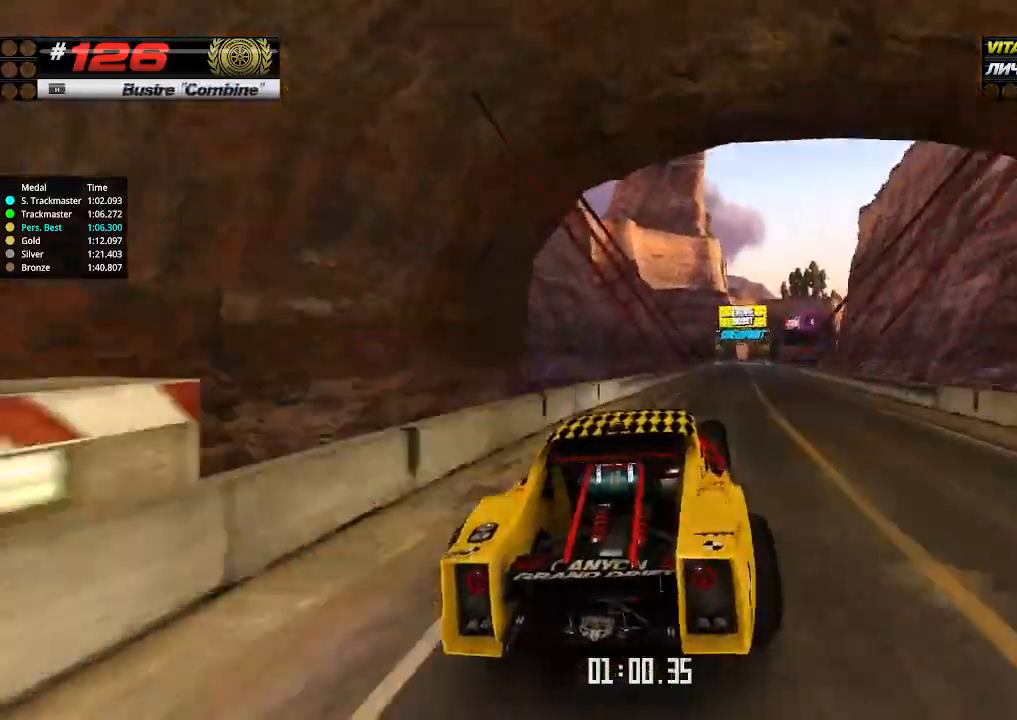
{"keys": ["up"], "events": []}
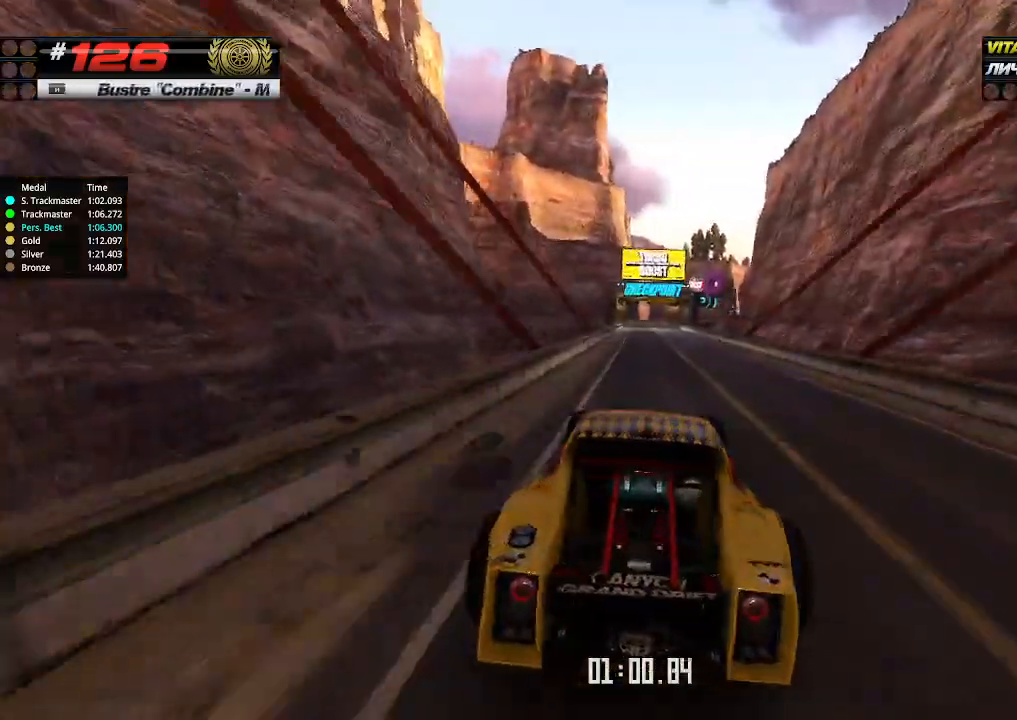
{"keys": ["up"], "events": []}
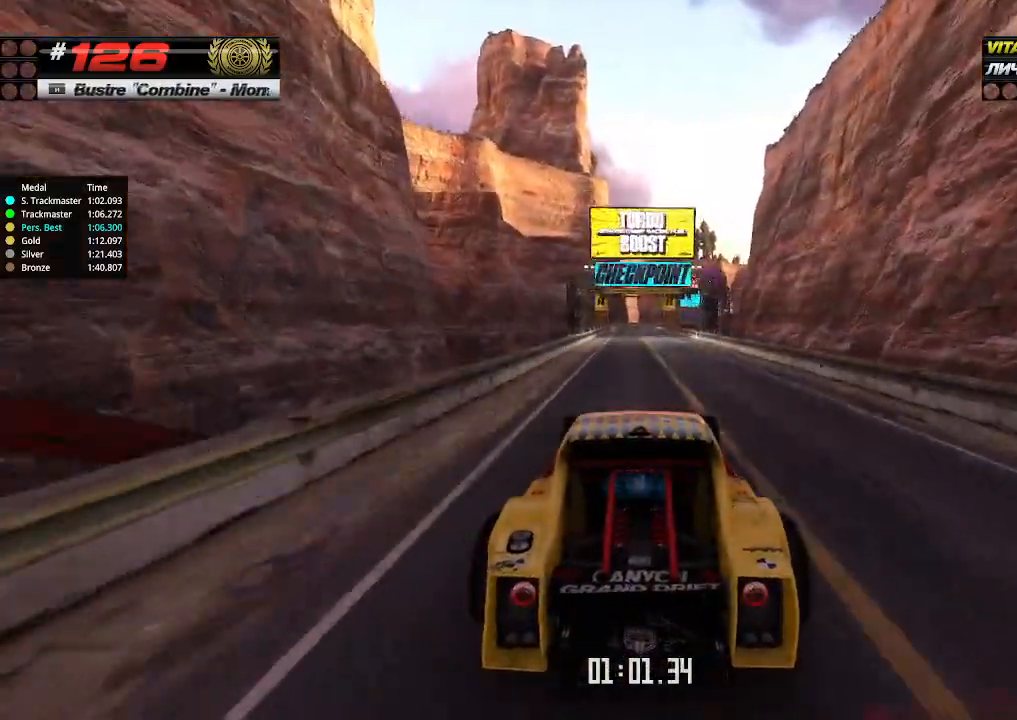
{"keys": ["up"], "events": []}
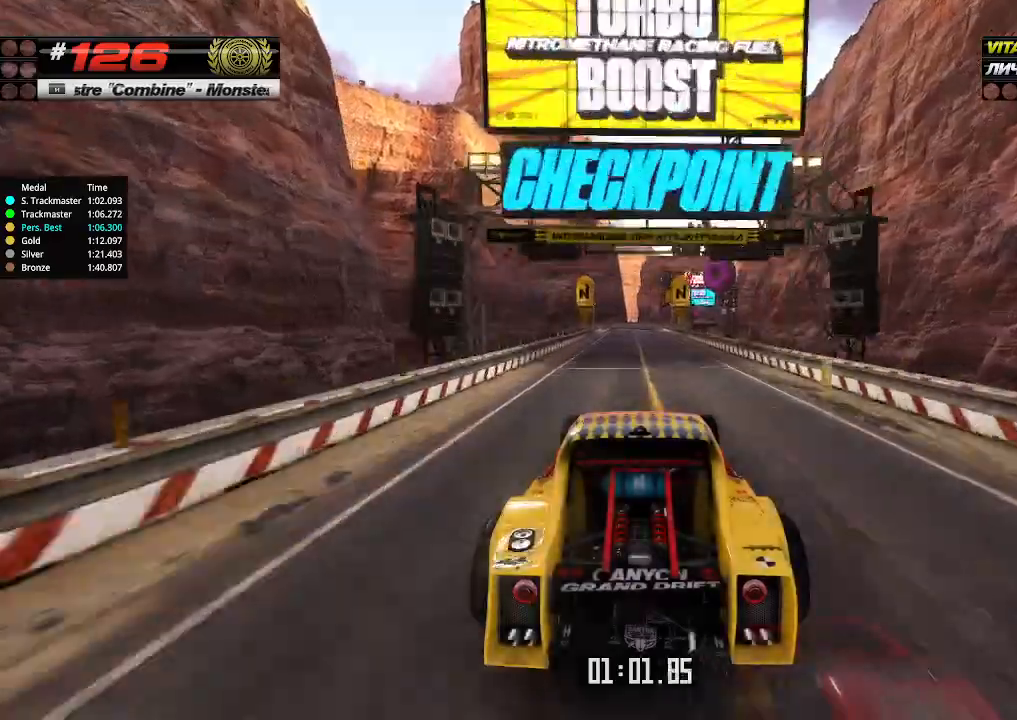
{"keys": ["up"], "events": []}
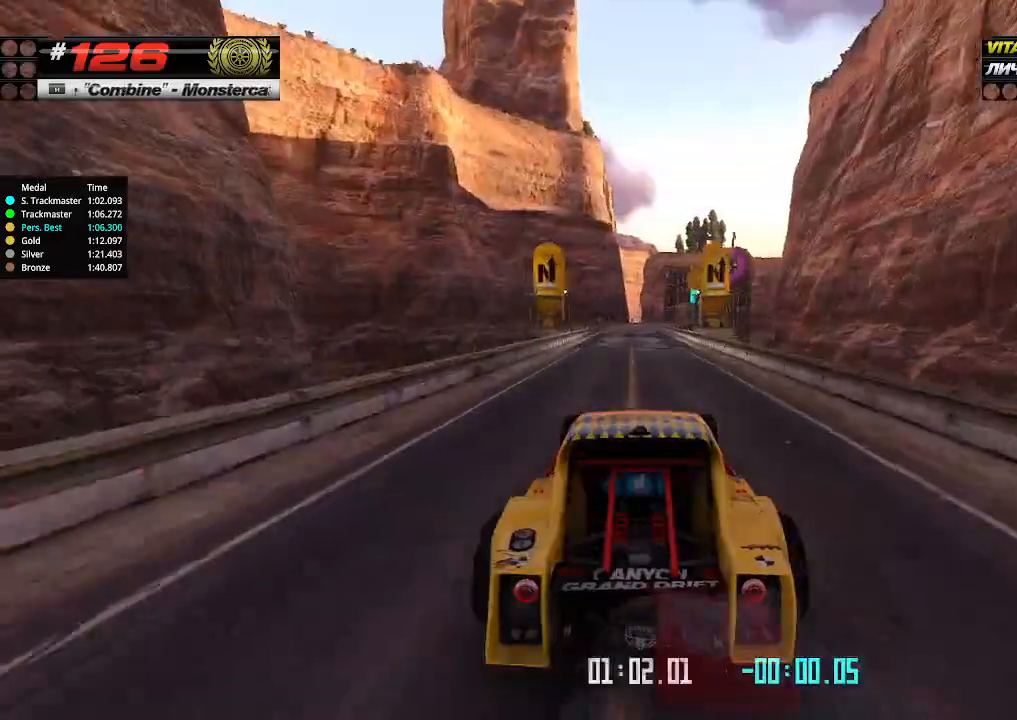
{"keys": ["up"], "events": []}
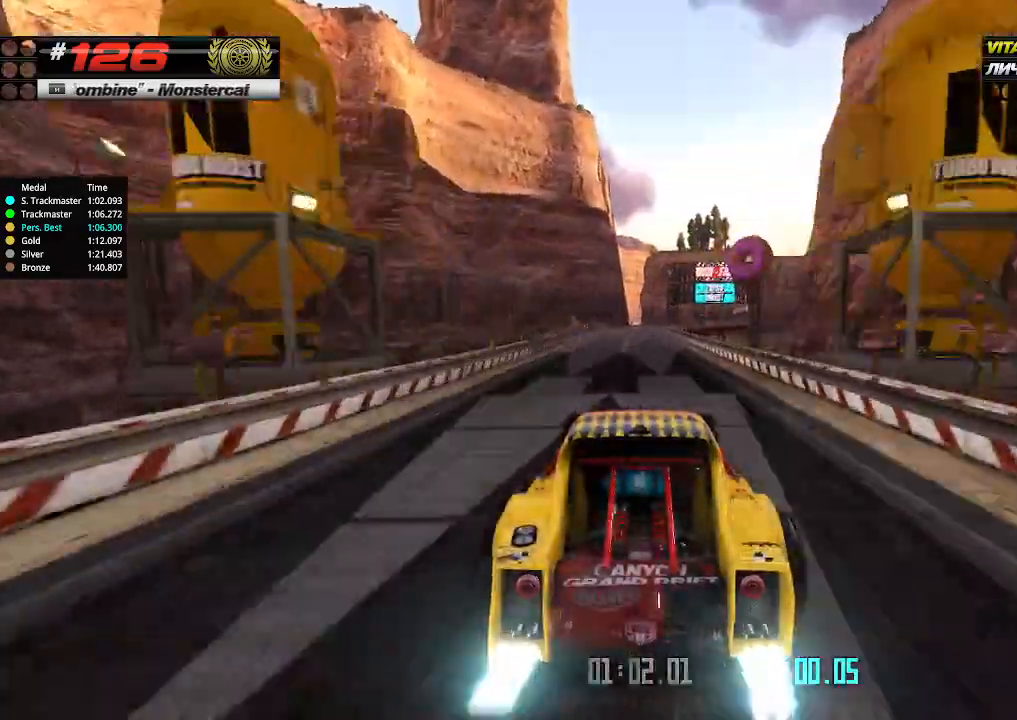
{"keys": ["right", "up"], "events": [[400, "right", "down"]]}
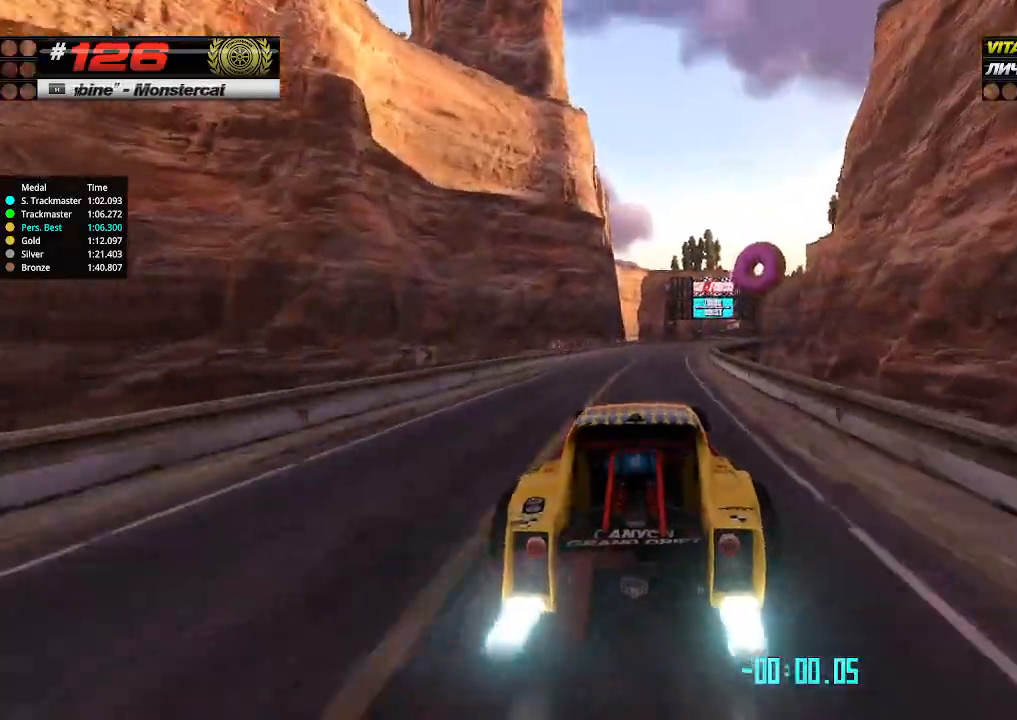
{"keys": ["up"], "events": [[134, "right", "up"], [167, "right", "down"], [367, "right", "up"]]}
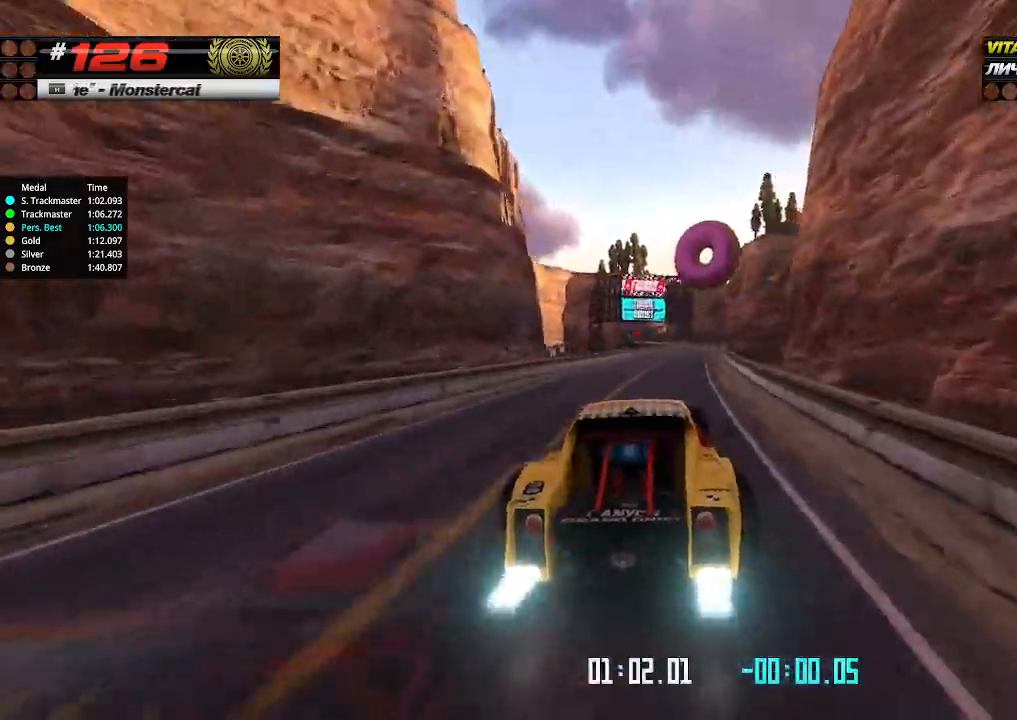
{"keys": ["up"], "events": []}
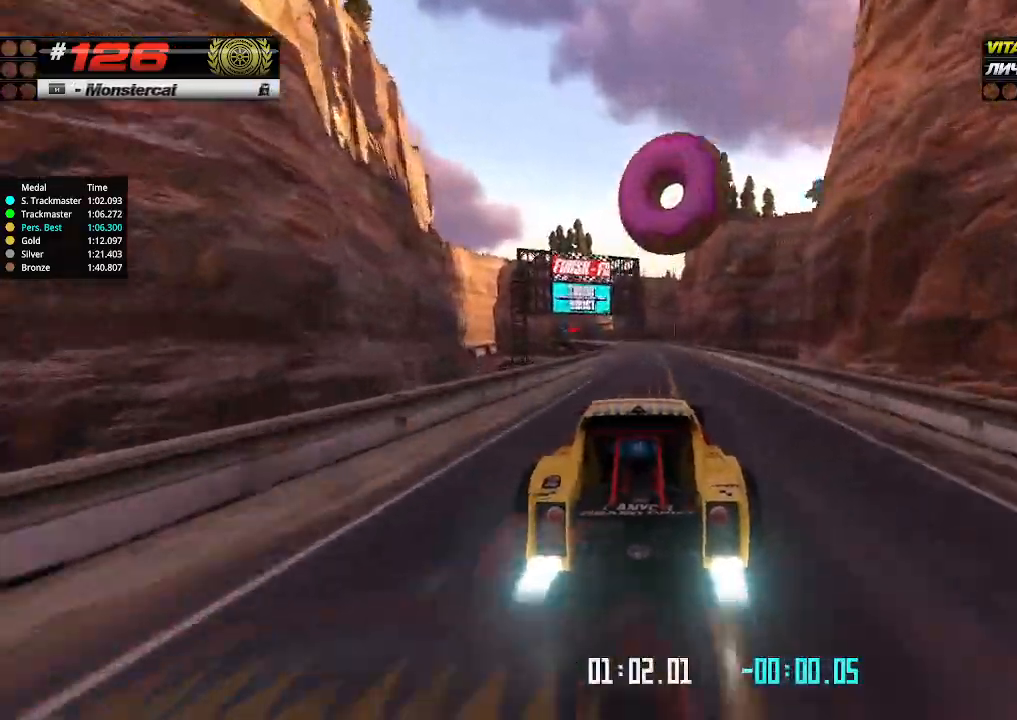
{"keys": ["left", "up"], "events": [[200, "left", "down"], [267, "left", "up"], [300, "left", "down"], [400, "left", "up"], [500, "left", "down"]]}
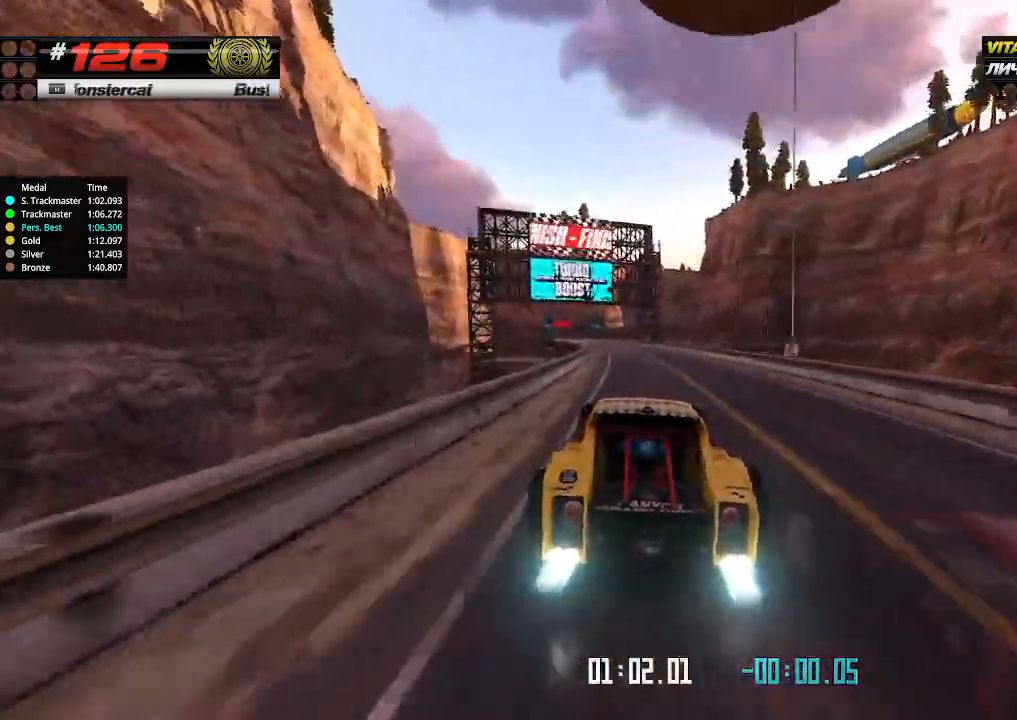
{"keys": ["up"], "events": [[100, "left", "up"], [367, "left", "down"], [467, "left", "up"]]}
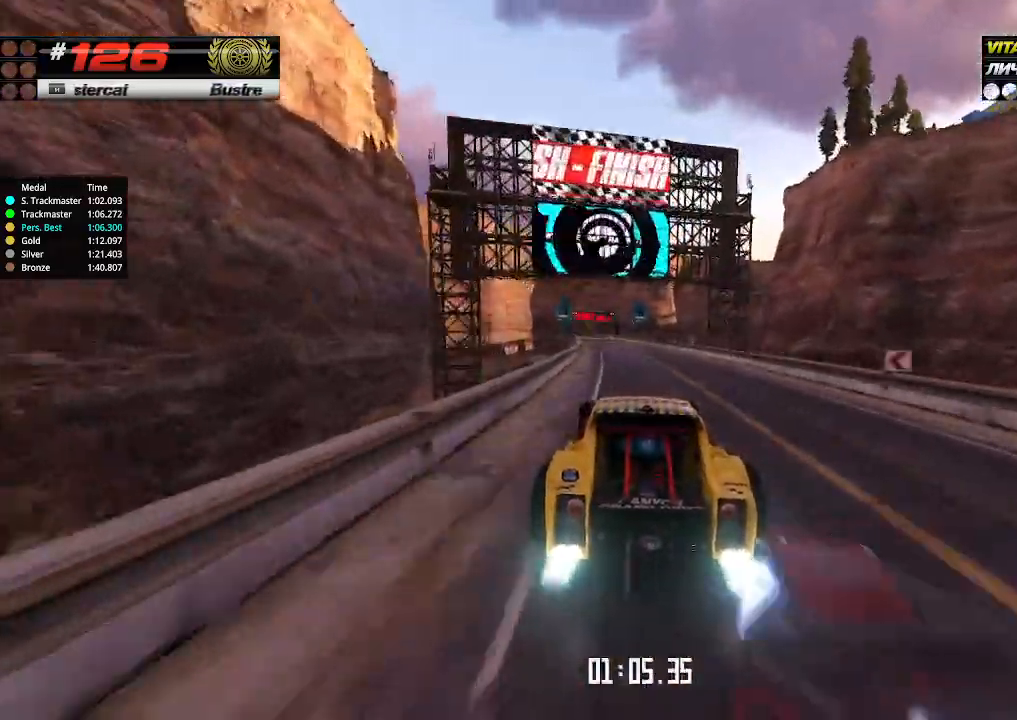
{"keys": ["left", "up"], "events": [[200, "left", "down"], [300, "left", "up"], [467, "left", "down"]]}
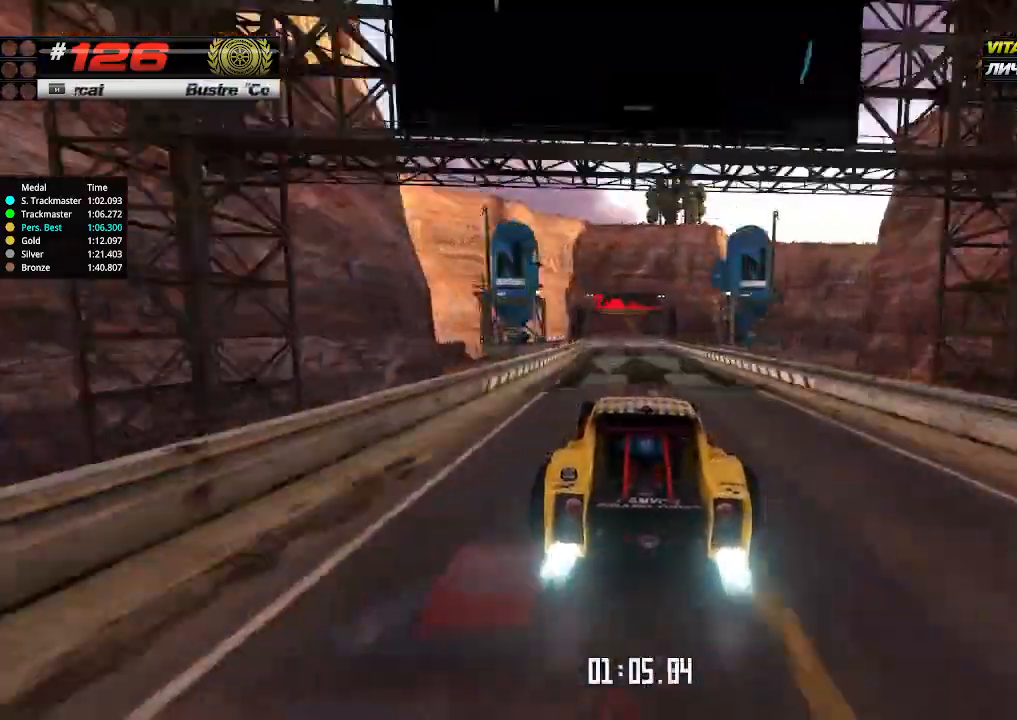
{"keys": ["down"], "events": [[67, "left", "up"], [467, "down", "down"], [467, "up", "up"]]}
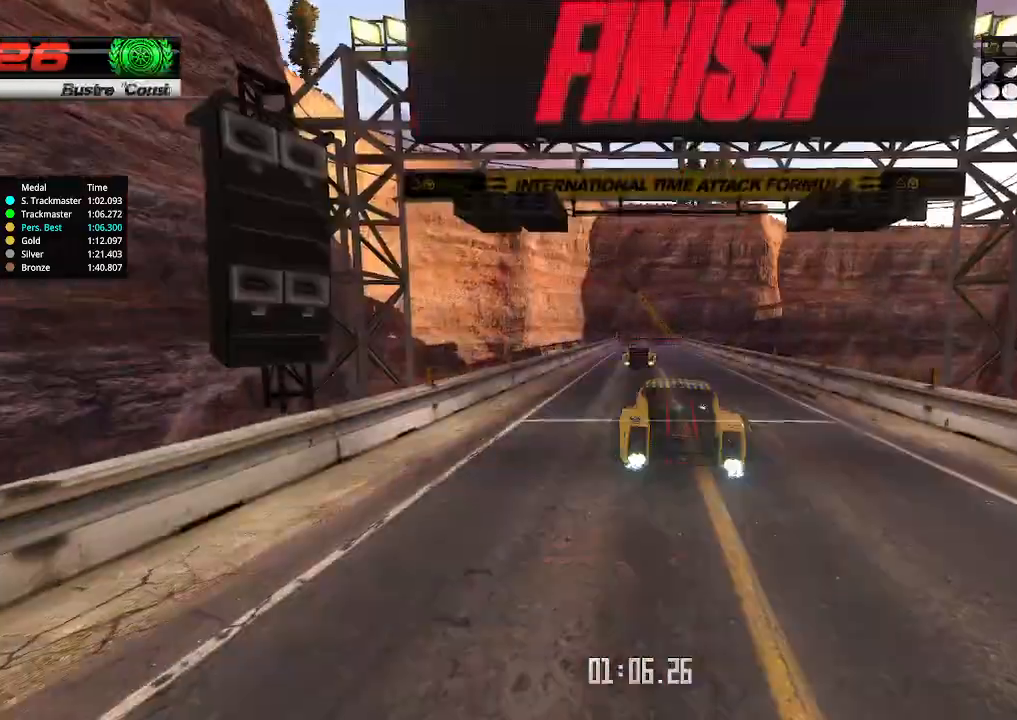
{"keys": ["down"], "events": []}
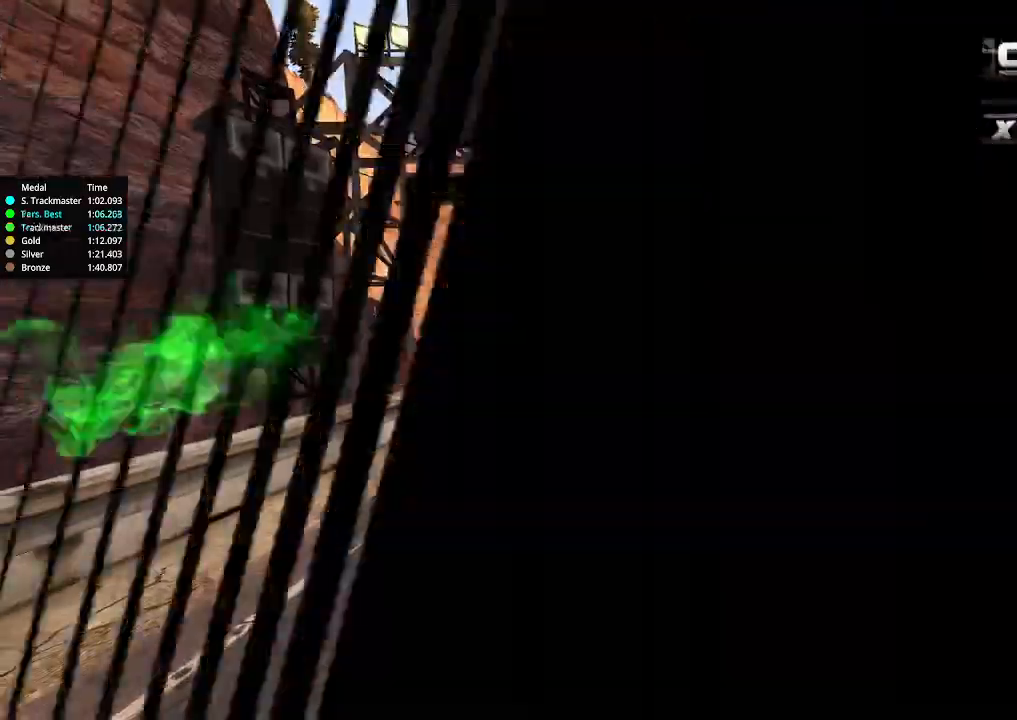
{"keys": ["down"], "events": []}
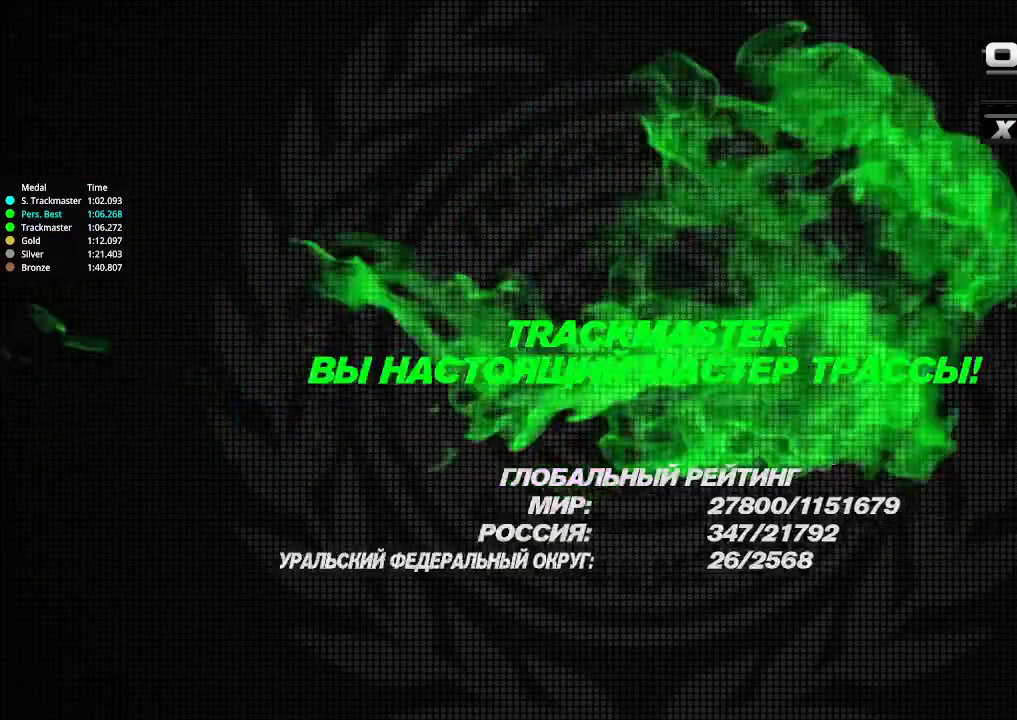
{"keys": ["down"], "events": []}
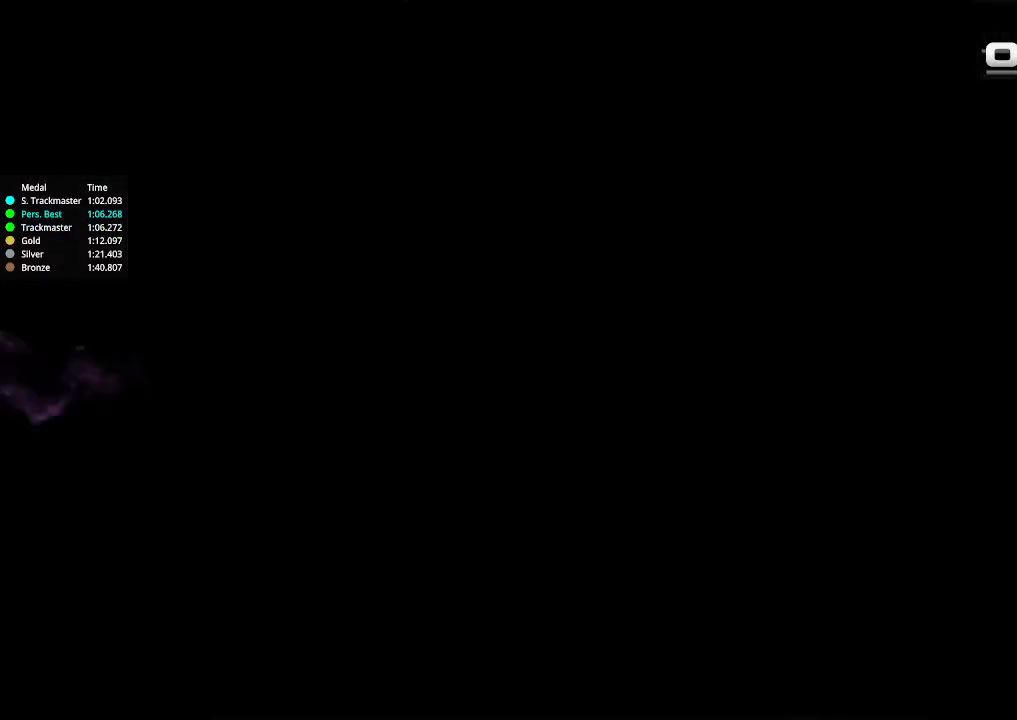
{"keys": ["down"], "events": []}
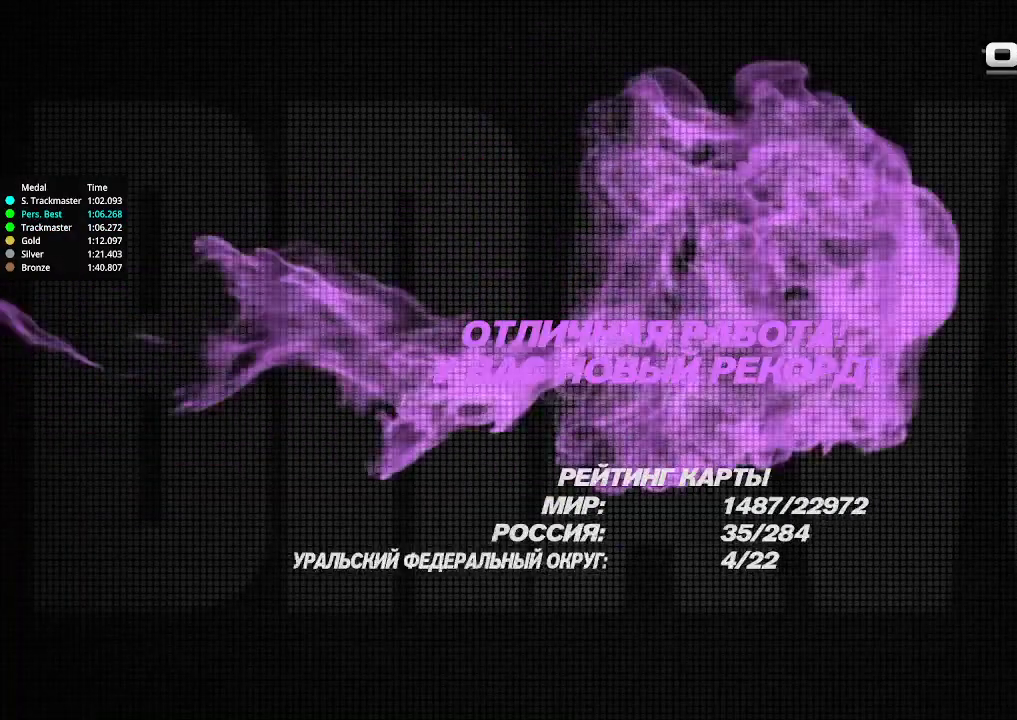
{"keys": ["down"], "events": []}
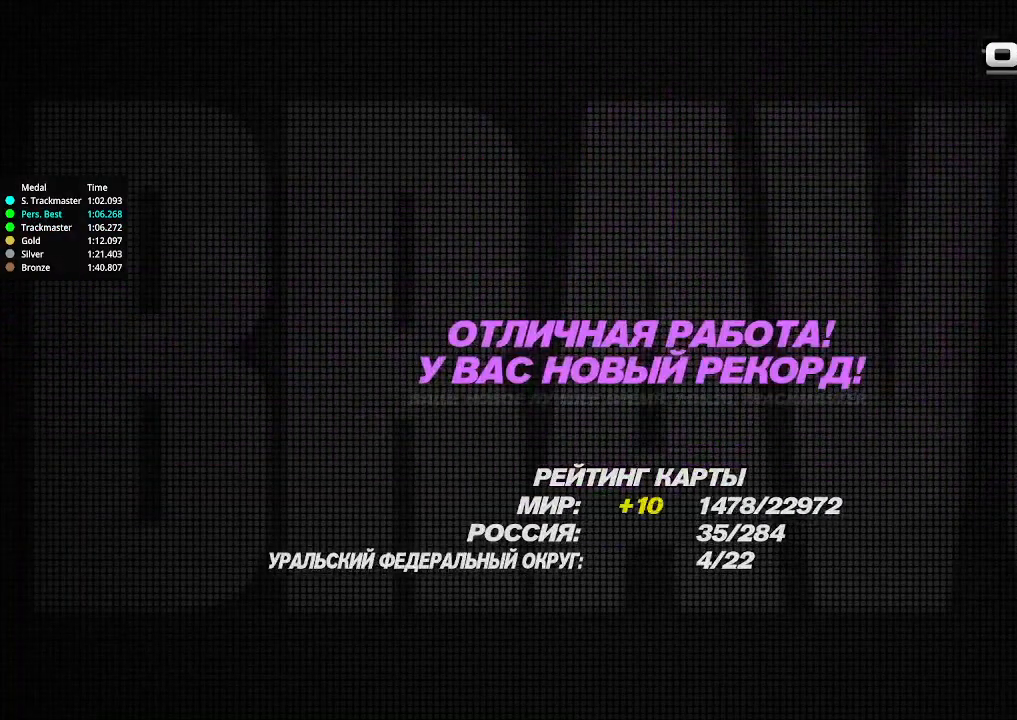
{"keys": ["down"], "events": []}
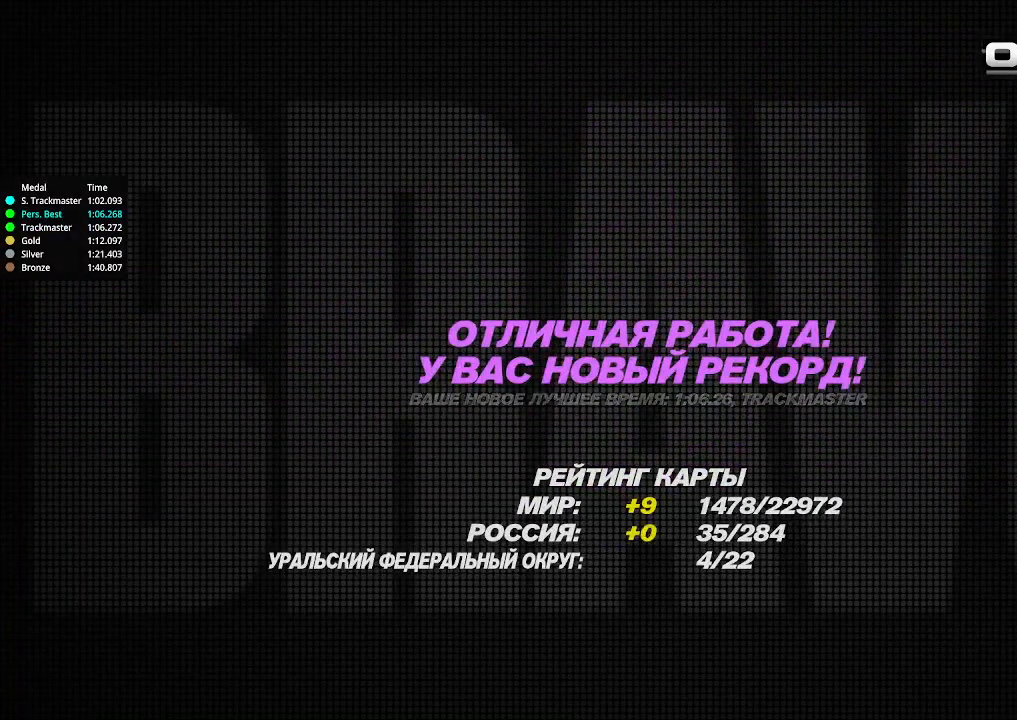
{"keys": ["down"], "events": []}
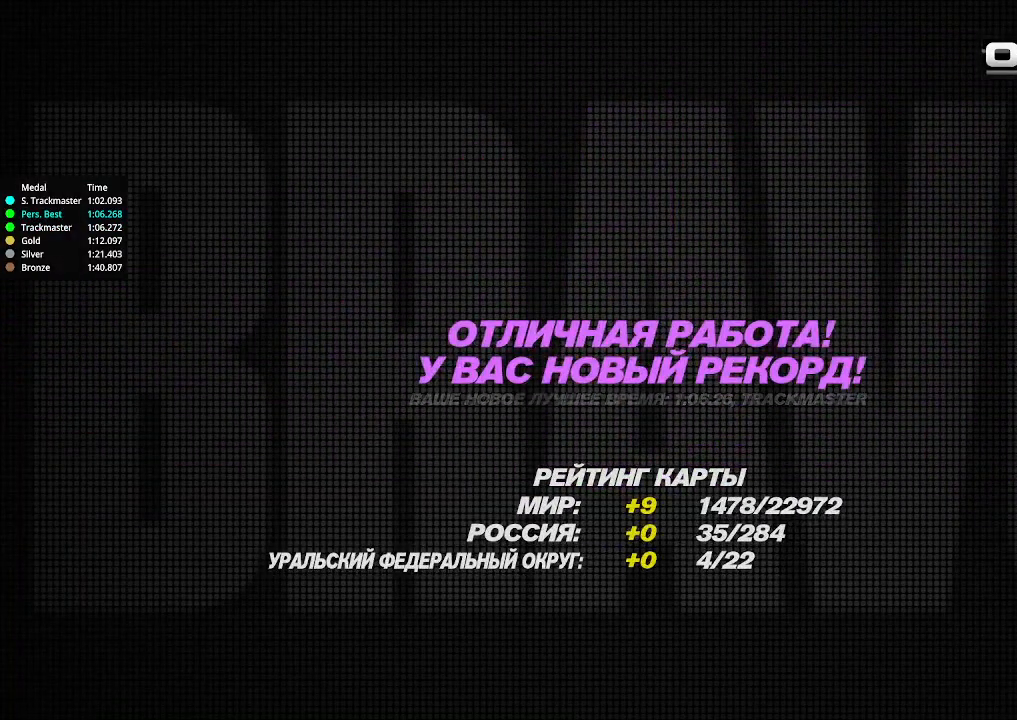
{"keys": ["down"], "events": []}
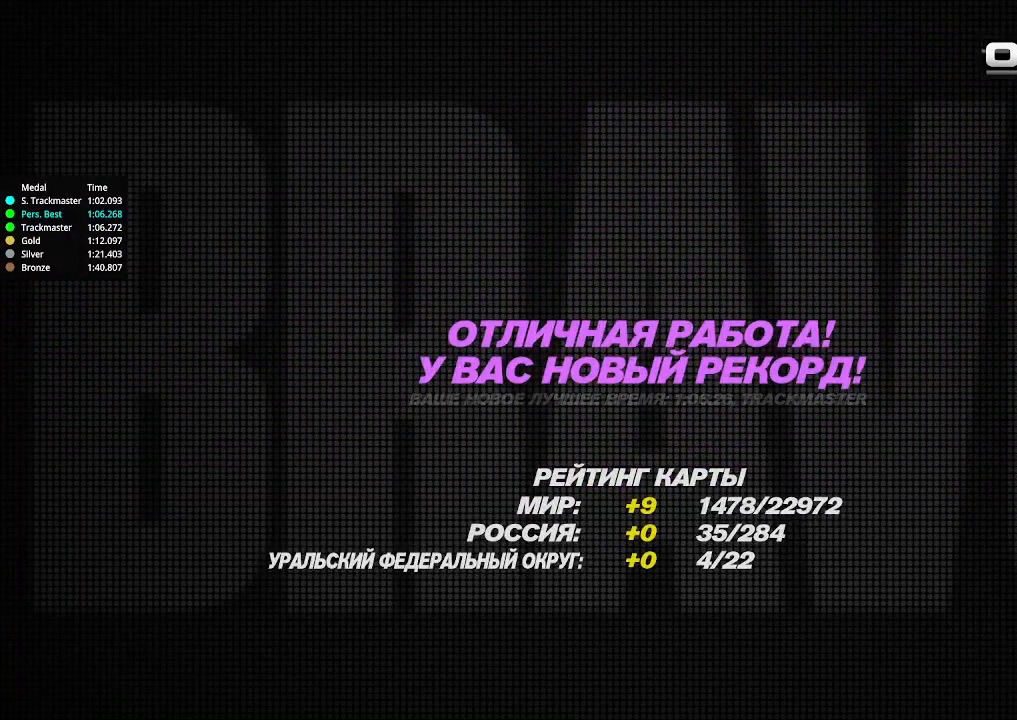
{"keys": ["down"], "events": []}
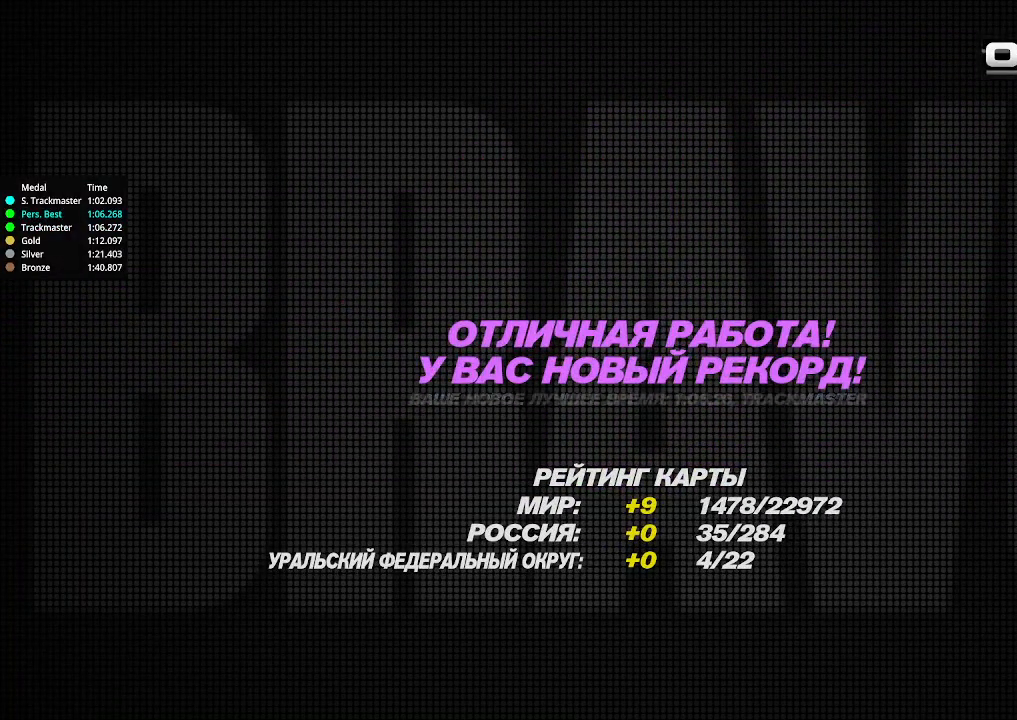
{"keys": ["down"], "events": []}
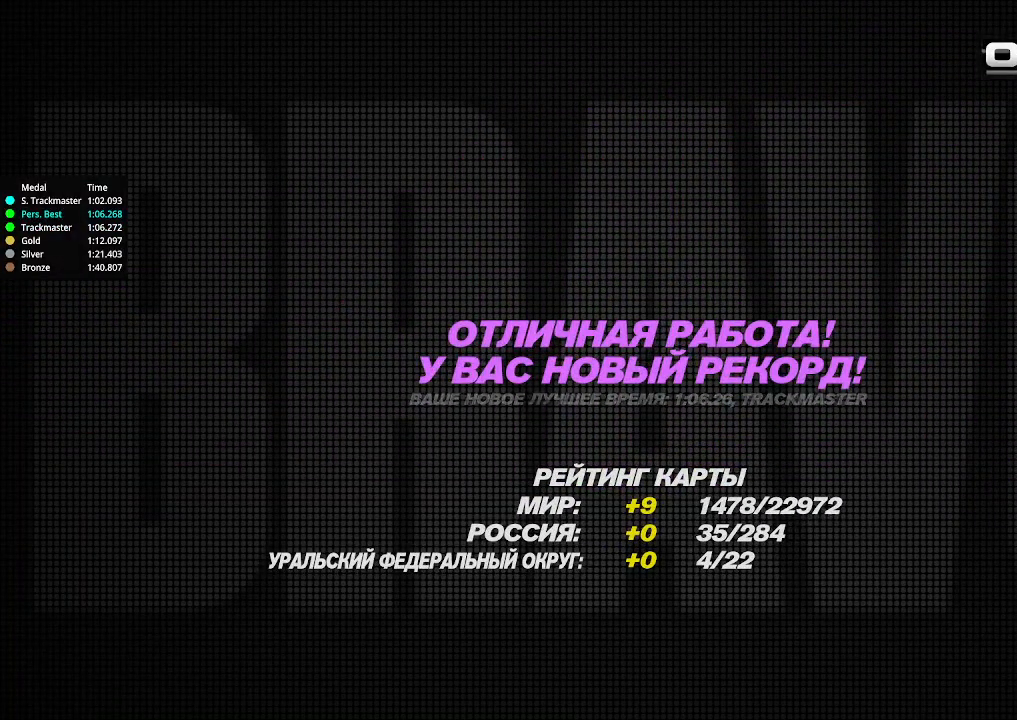
{"keys": ["down"], "events": []}
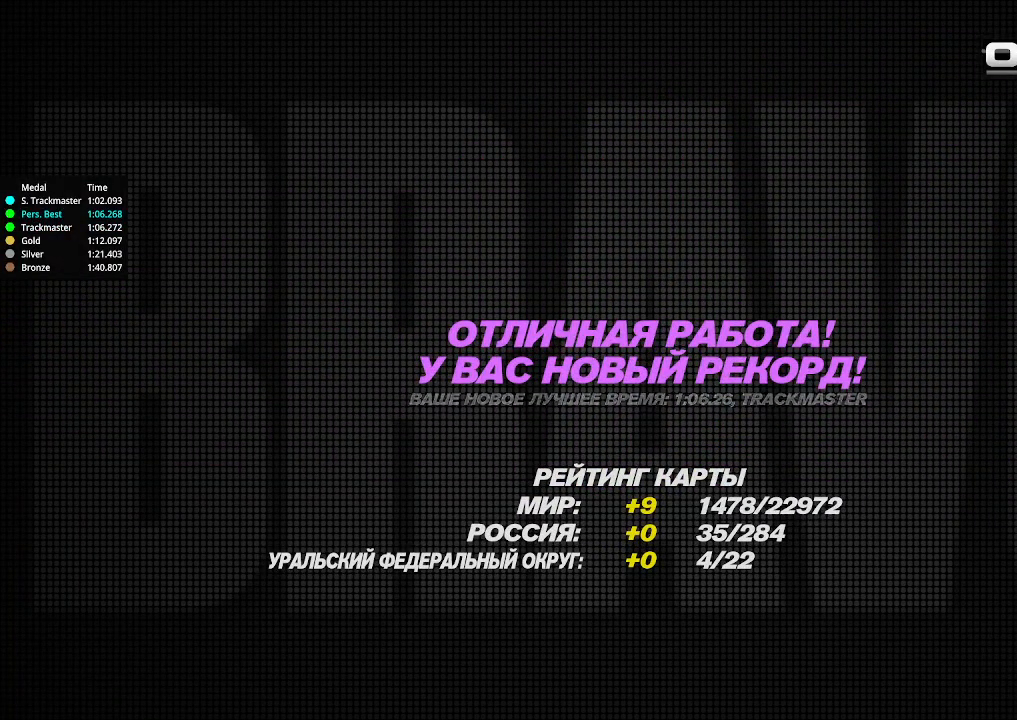
{"keys": ["down"], "events": []}
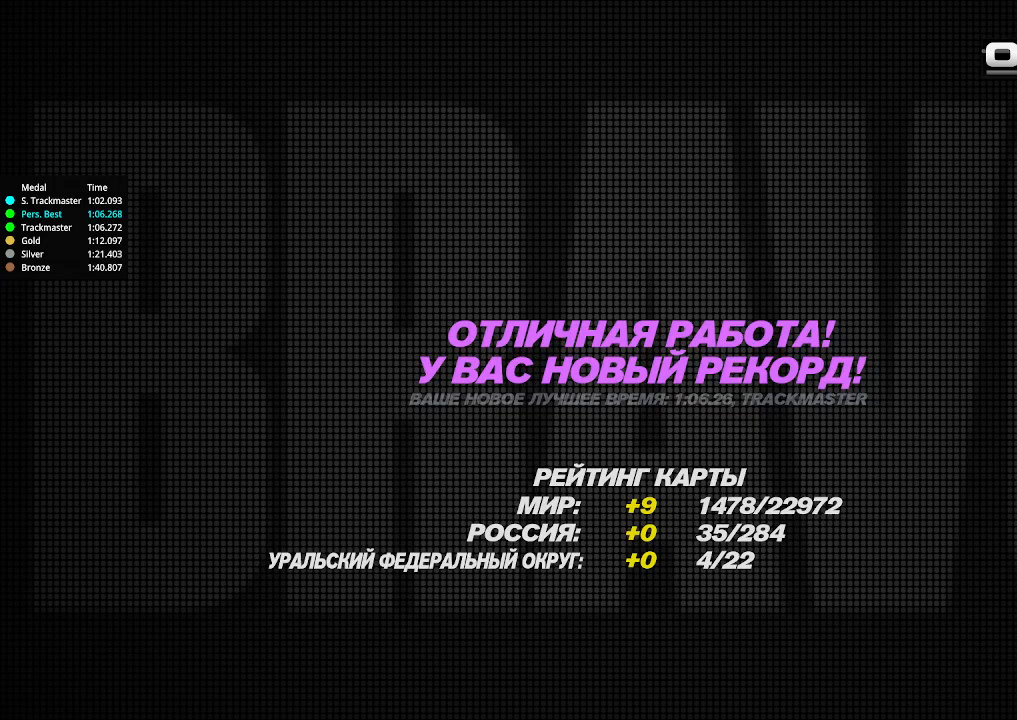
{"keys": ["down"], "events": []}
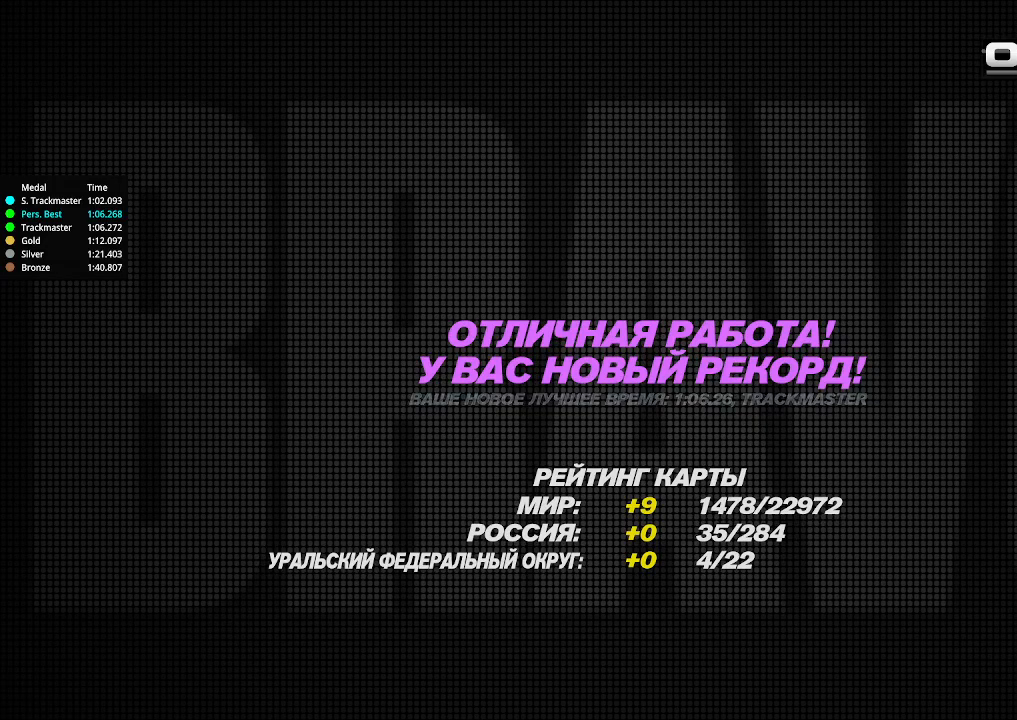
{"keys": ["down"], "events": []}
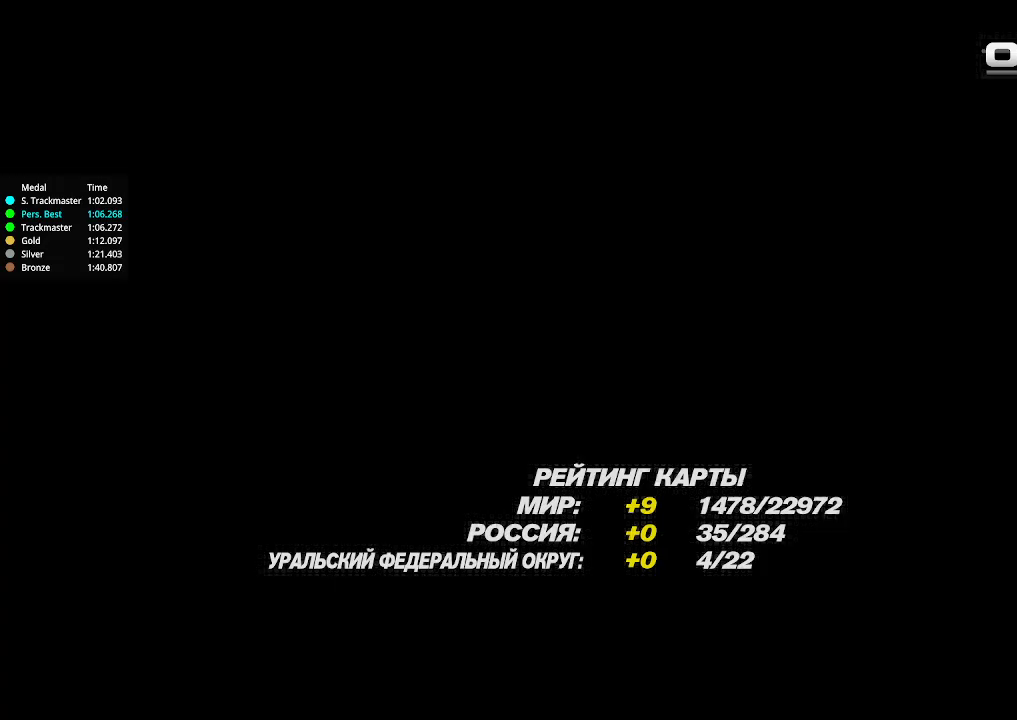
{"keys": [], "events": [[300, "down", "up"]]}